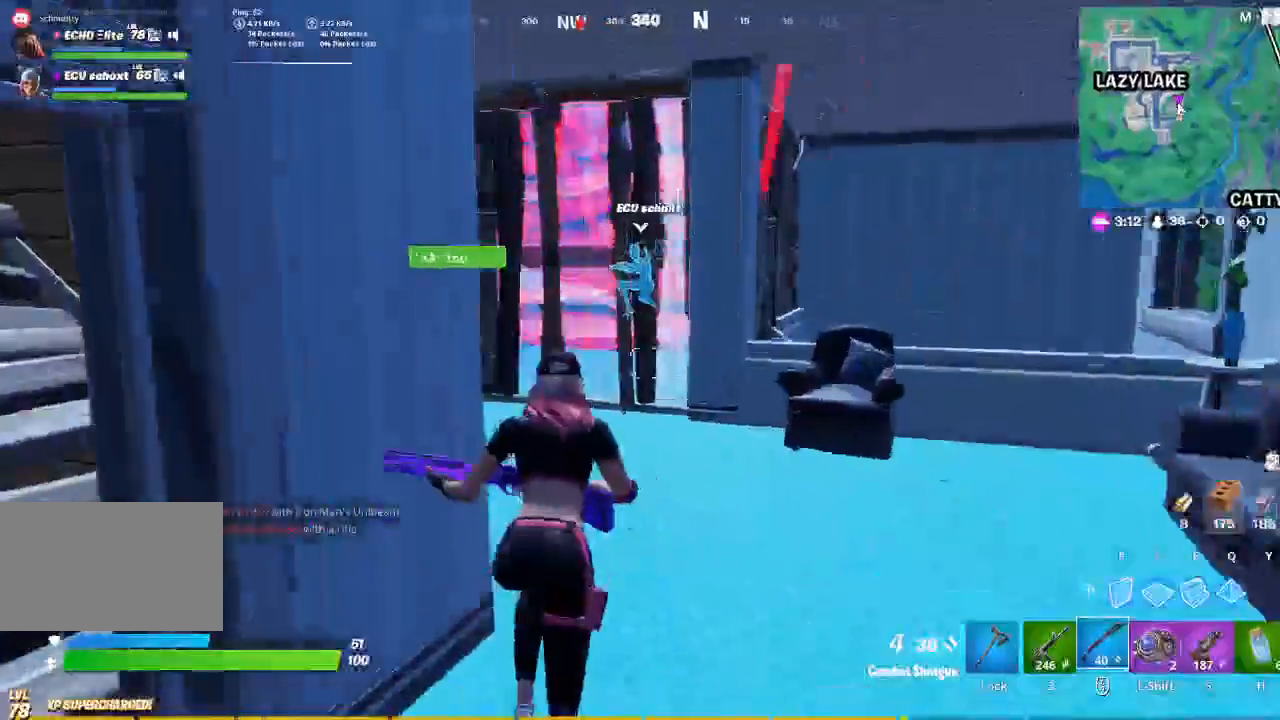
Gameplay with keyboard and mouse; each line is a JSON object with the keys and mouse buttons held at the frame after it. "events" lists presses ("down") and releases ("up") of "1", "2", "3", "4", "5", "a", "alt", "c", "caps_lock", "ctrl", "d", "e", "f", "g", "q", "r", "s", "shift", "space", "t", "tab", "v", "w", "x", "z", "mouse_left", "mouse_wheel" and "mouse_right" between this image and that frame as [ms after this image, input, new state], when the widget could be followed in between. "mouse_left", "mouse_wheel", "mouse_right" = the "left", "wheel", "right" buttons of the "mouse" list. No other keys are recorded. "wheel" means that the mouse wheel is clicked or scrolled. Not read: mouse_move.
{"keys": ["w"], "mouse": ["left"], "events": [[133, "shift", "up"], [367, "mouse_left", "down"]]}
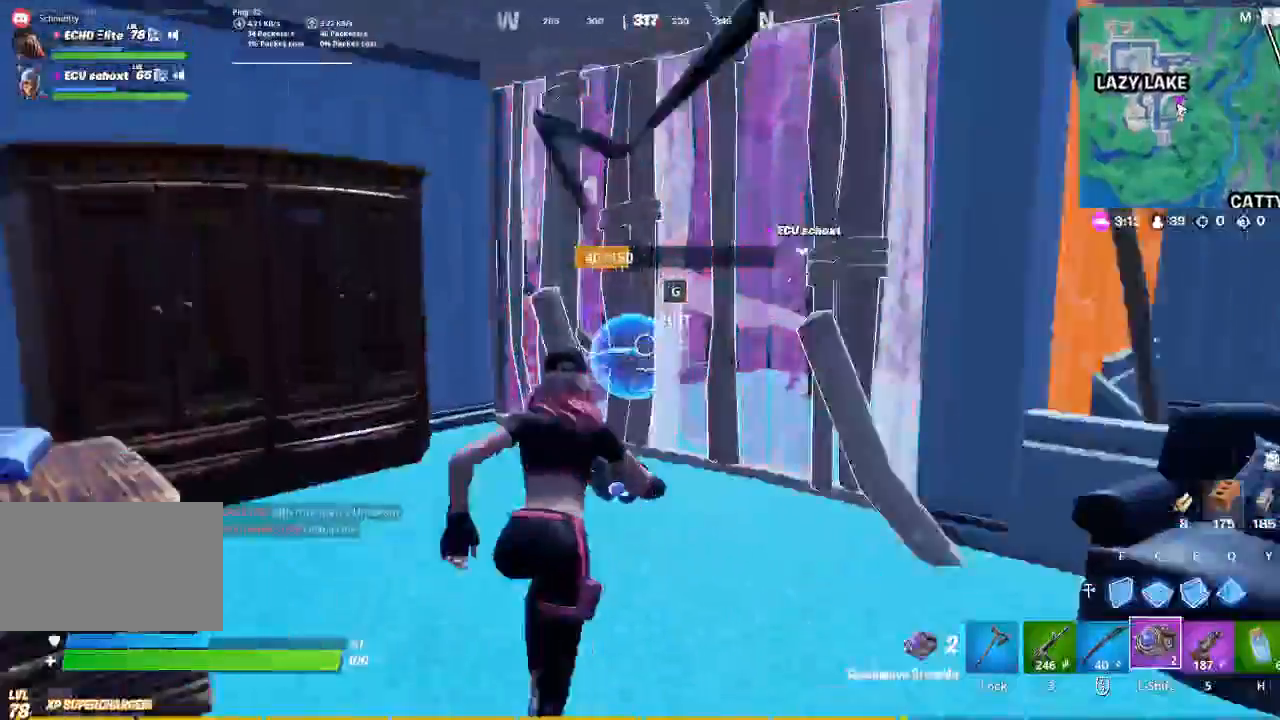
{"keys": ["w"], "mouse": ["left"], "events": []}
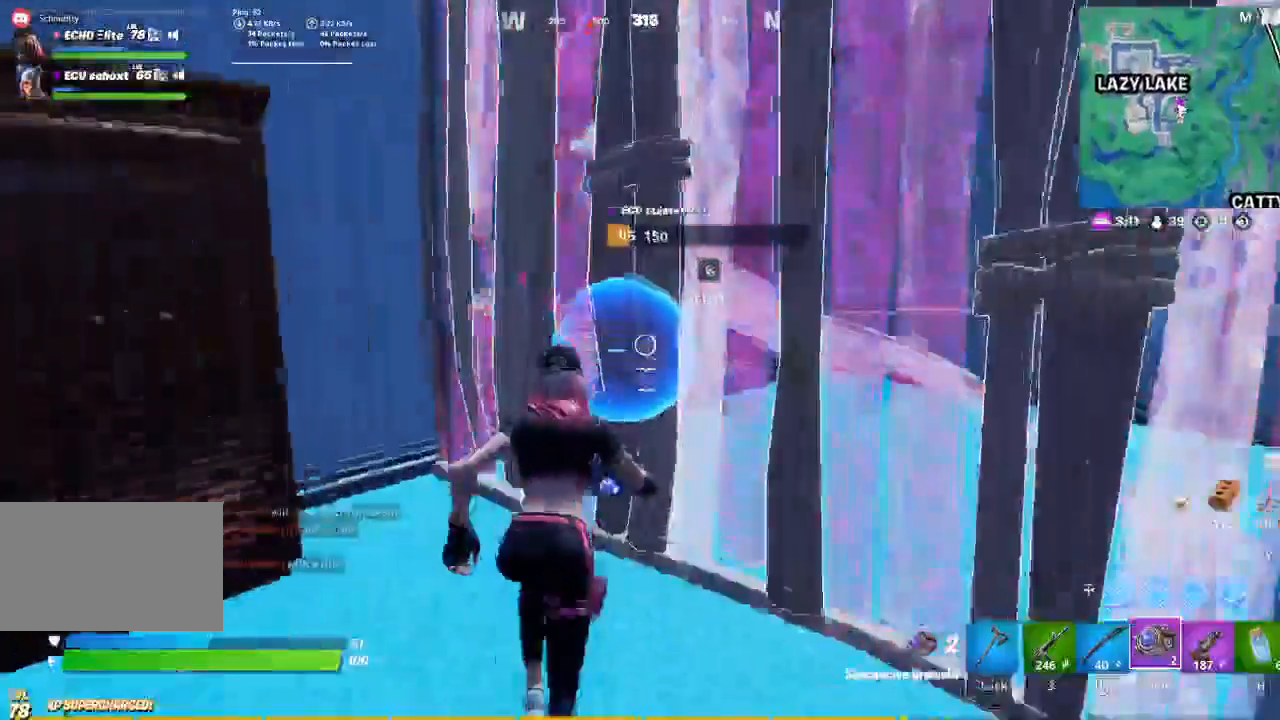
{"keys": [], "mouse": ["left"], "events": [[300, "w", "up"]]}
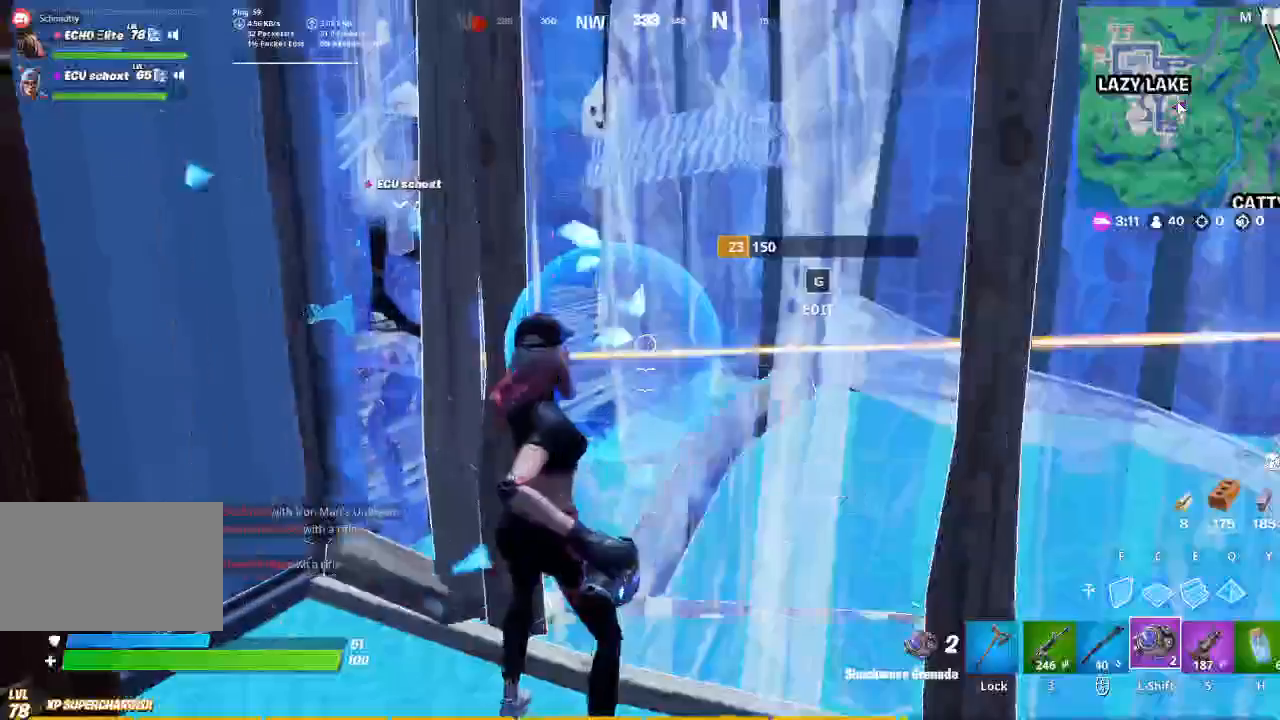
{"keys": [], "mouse": ["left"], "events": []}
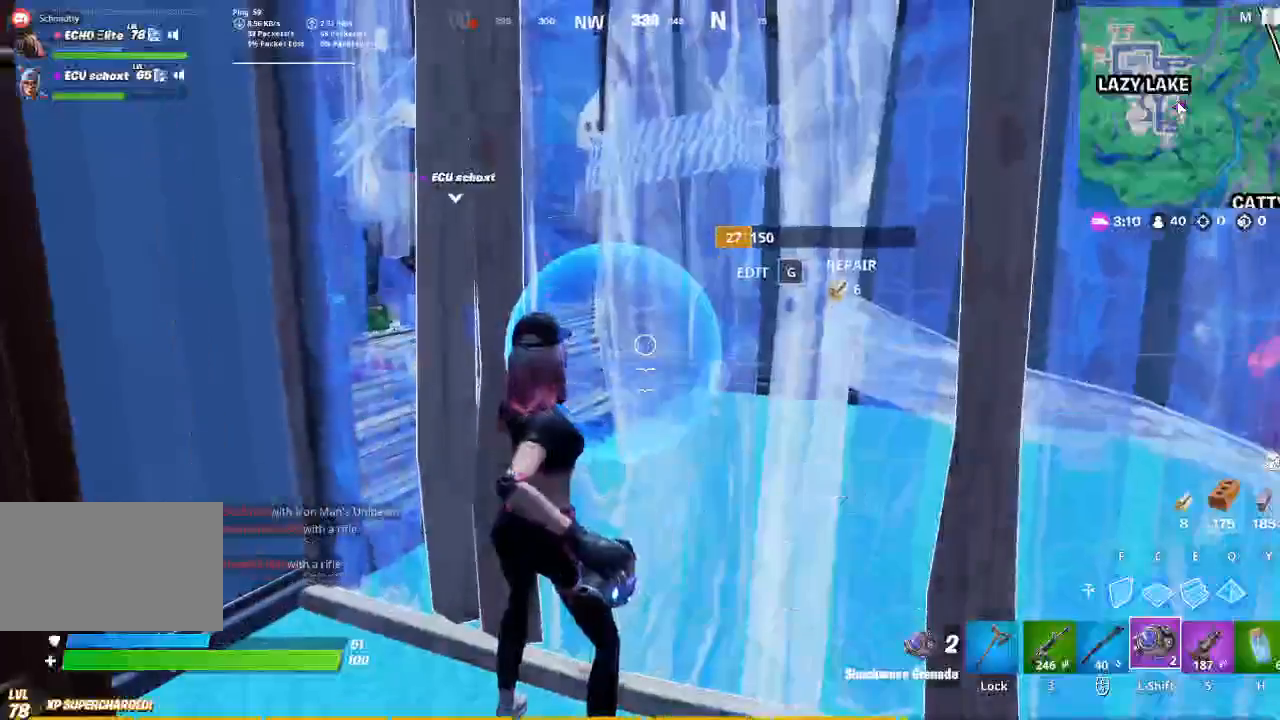
{"keys": ["s"], "mouse": ["left"], "events": [[100, "s", "down"]]}
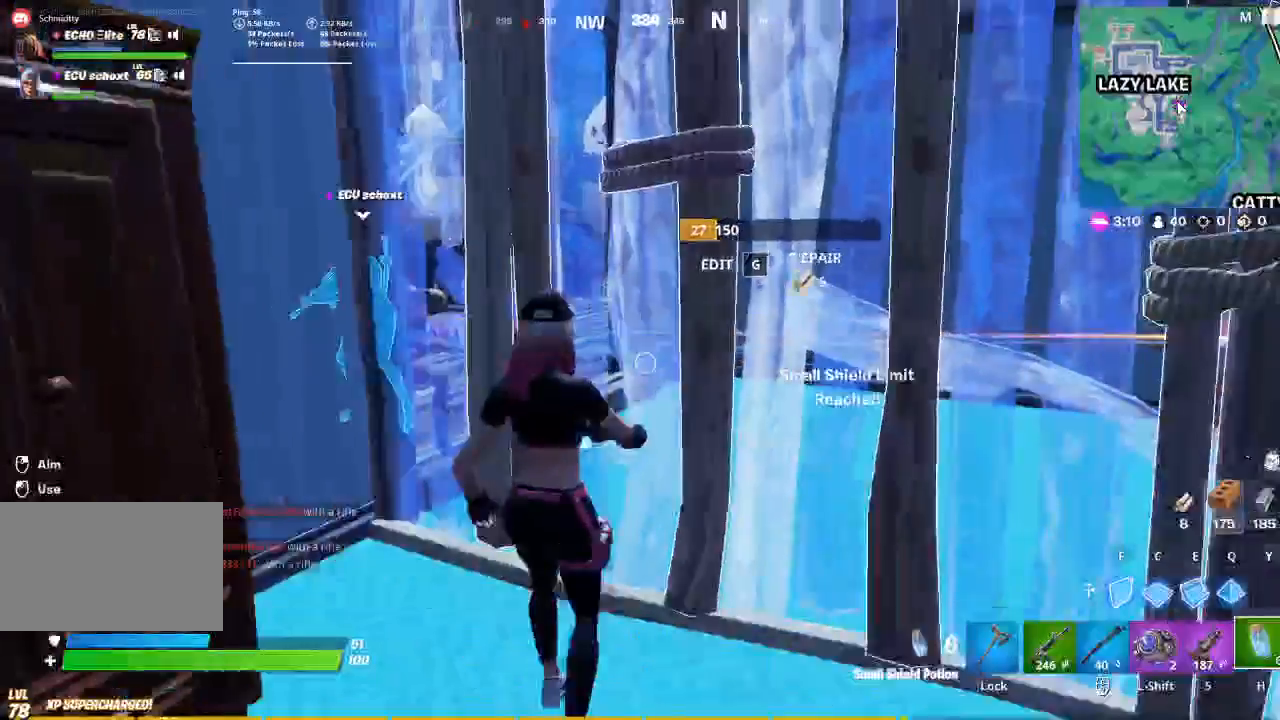
{"keys": [], "mouse": [], "events": [[33, "mouse_left", "up"], [500, "s", "up"]]}
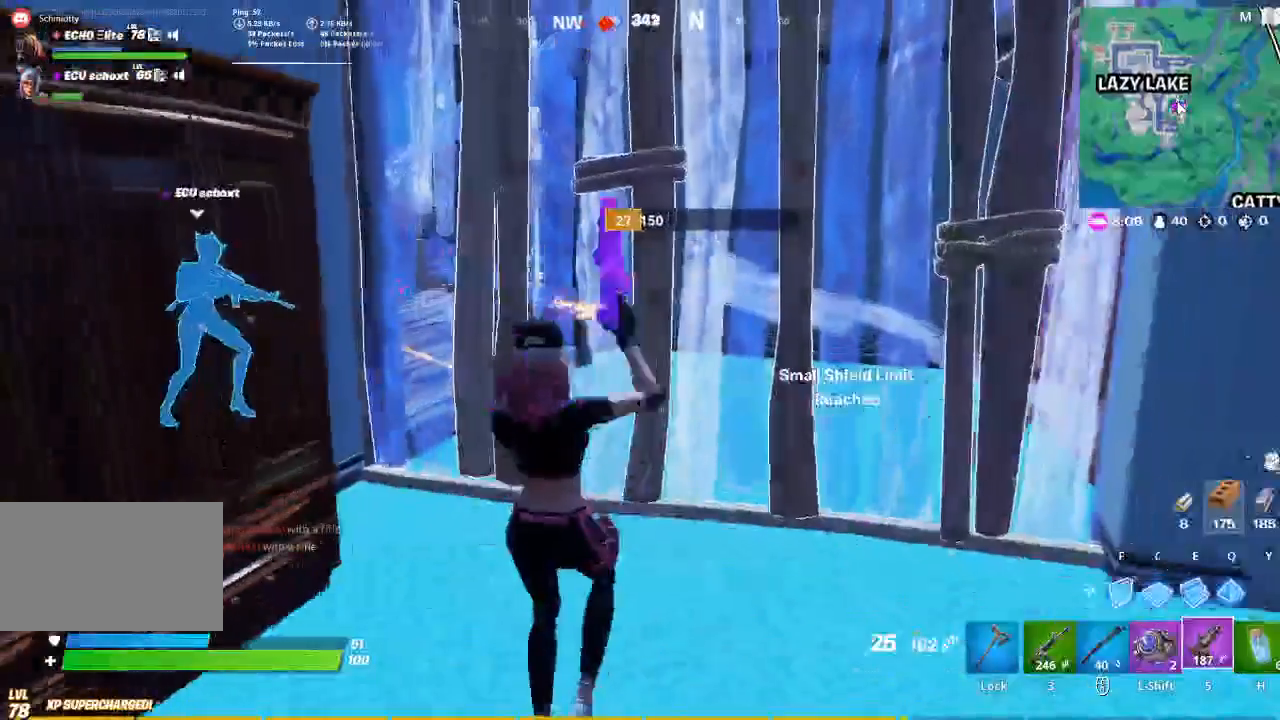
{"keys": ["w"], "mouse": ["left"], "events": [[100, "w", "down"], [167, "mouse_left", "down"]]}
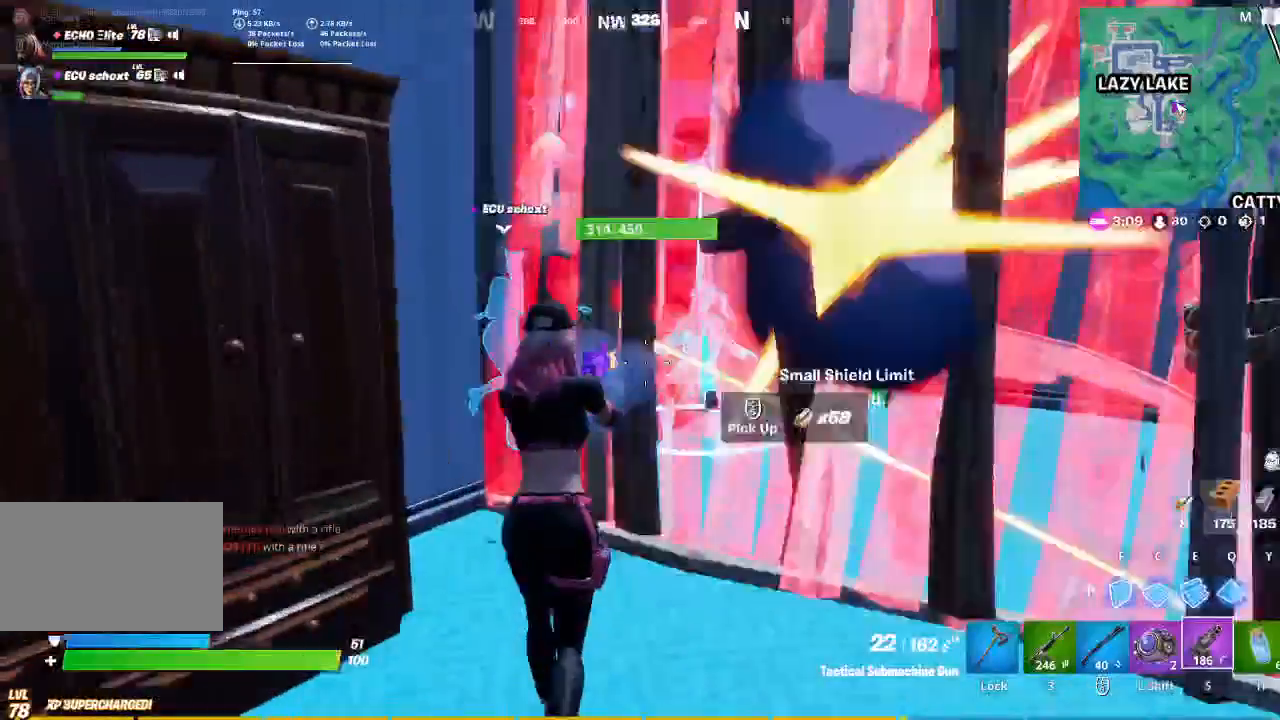
{"keys": ["d", "w"], "mouse": ["left"], "events": [[467, "d", "down"]]}
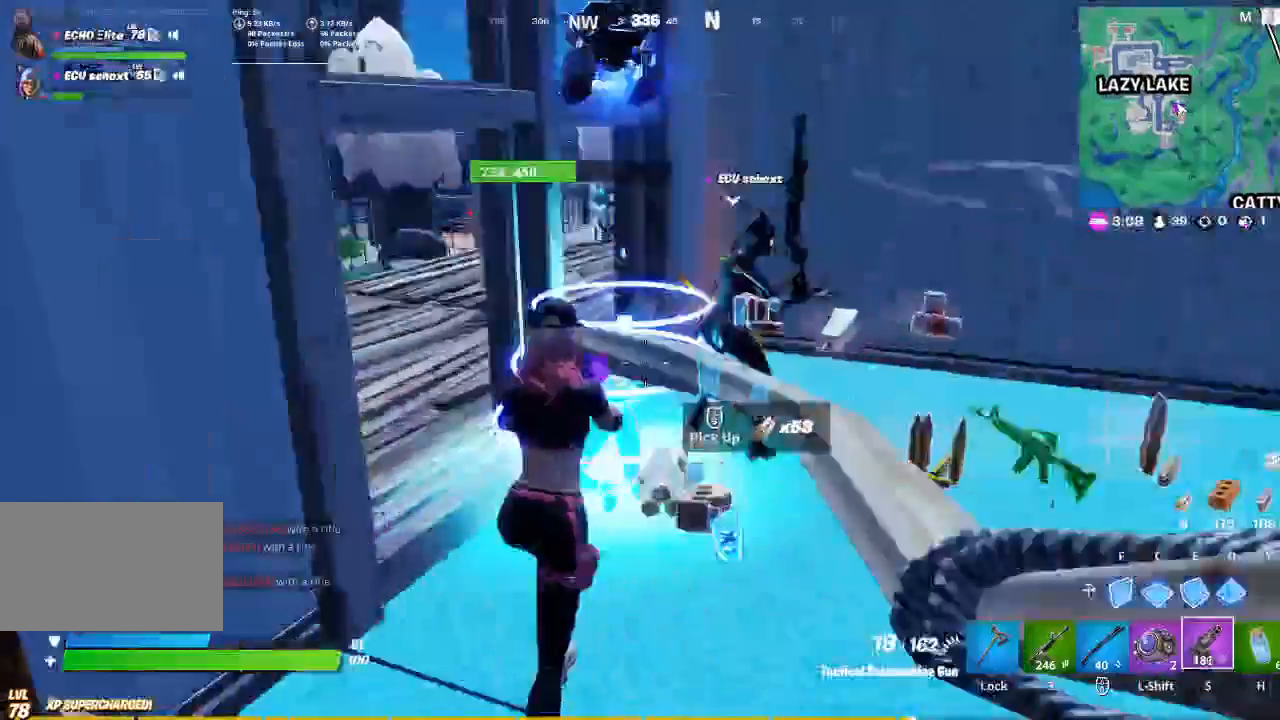
{"keys": ["d", "r", "w"], "mouse": [], "events": [[167, "mouse_left", "up"], [300, "r", "down"], [400, "r", "up"], [500, "r", "down"]]}
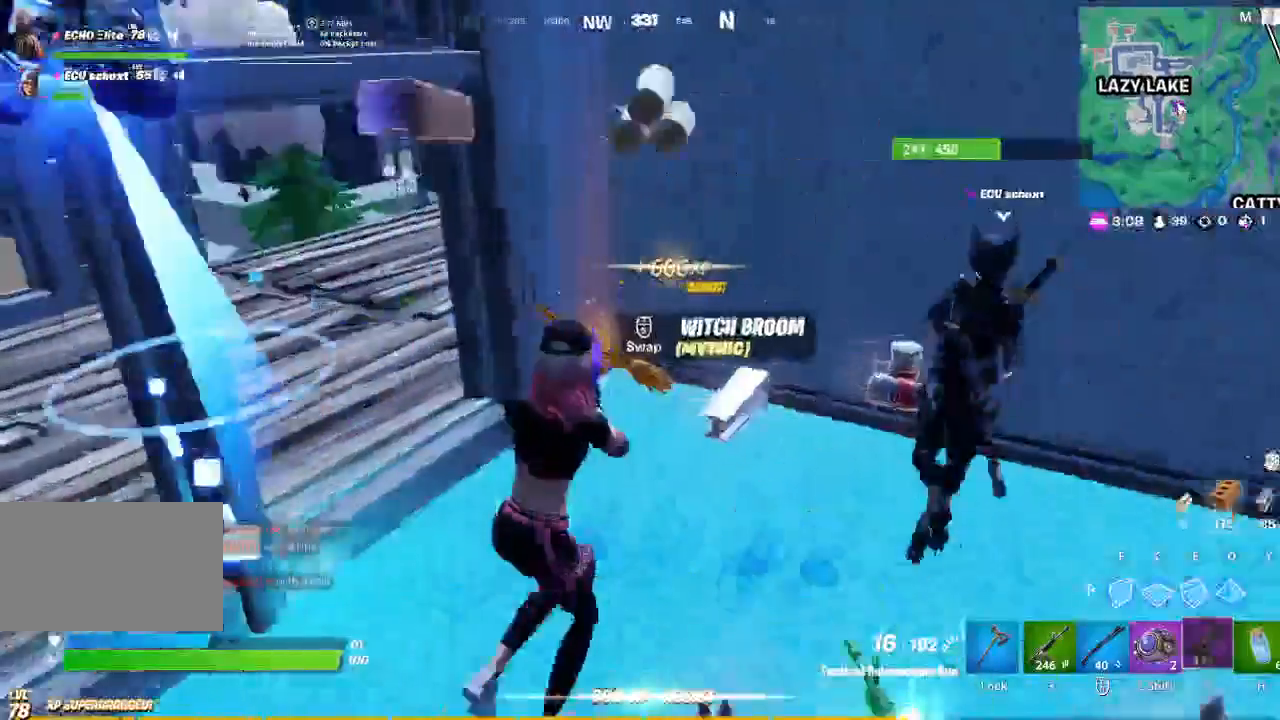
{"keys": ["w"], "mouse": [], "events": [[133, "r", "up"], [400, "d", "up"]]}
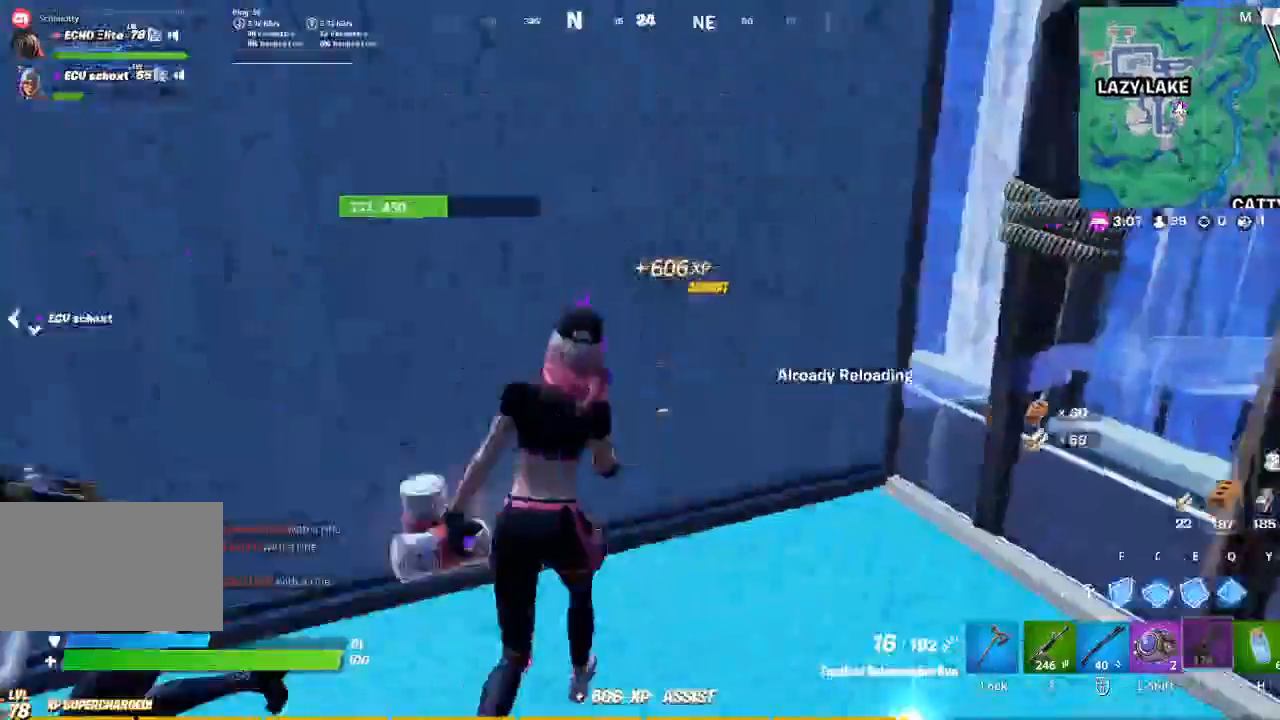
{"keys": [], "mouse": [], "events": [[333, "w", "up"]]}
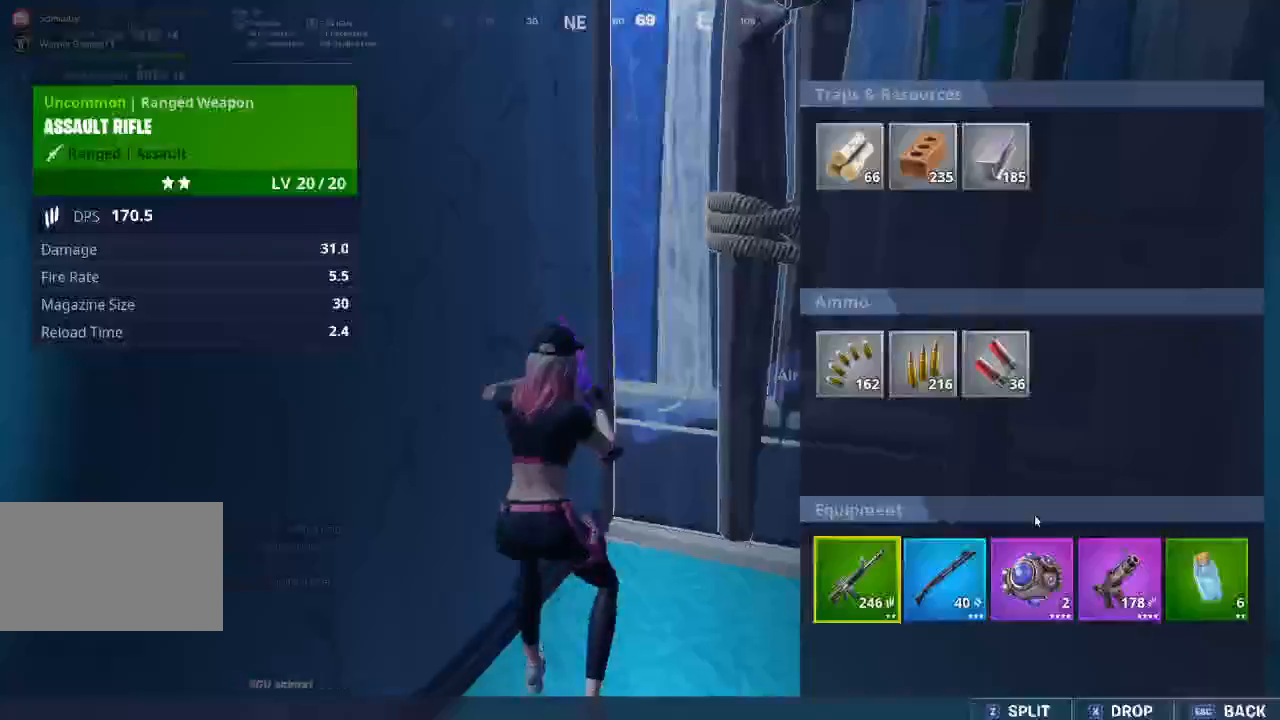
{"keys": [], "mouse": ["left"], "events": [[300, "mouse_left", "down"]]}
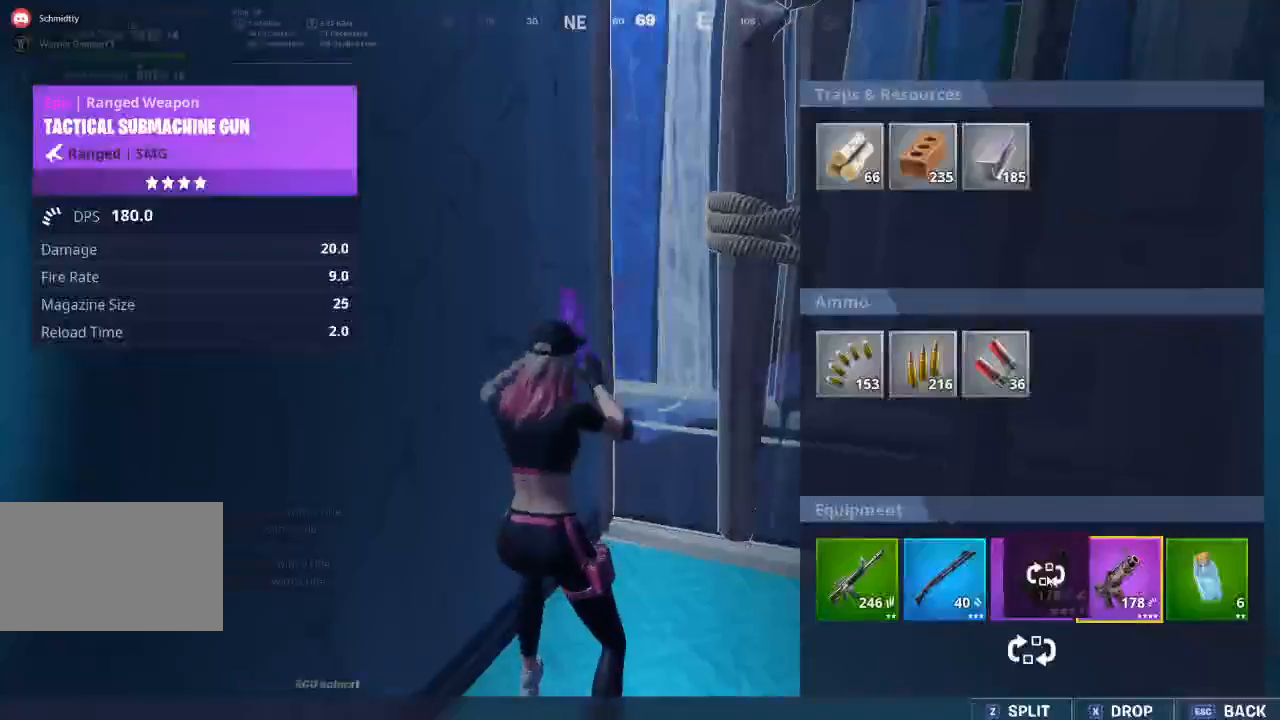
{"keys": [], "mouse": [], "events": [[133, "mouse_left", "up"]]}
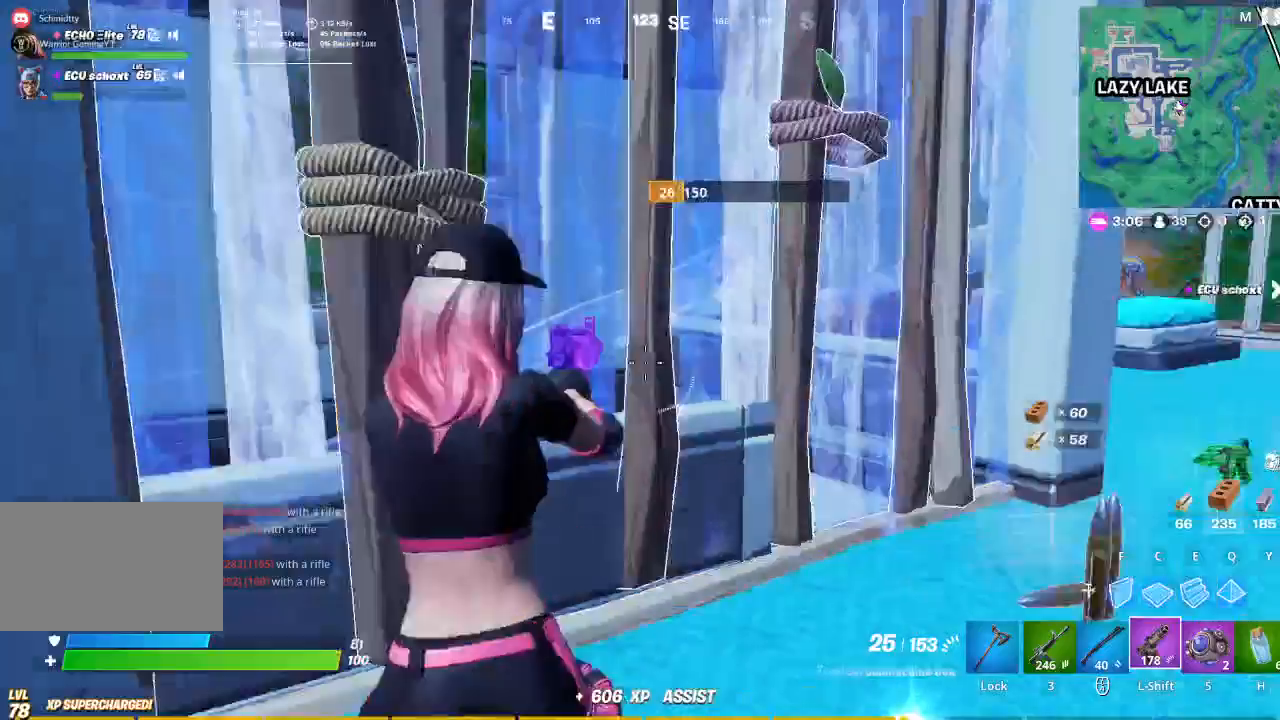
{"keys": ["w"], "mouse": [], "events": [[467, "w", "down"]]}
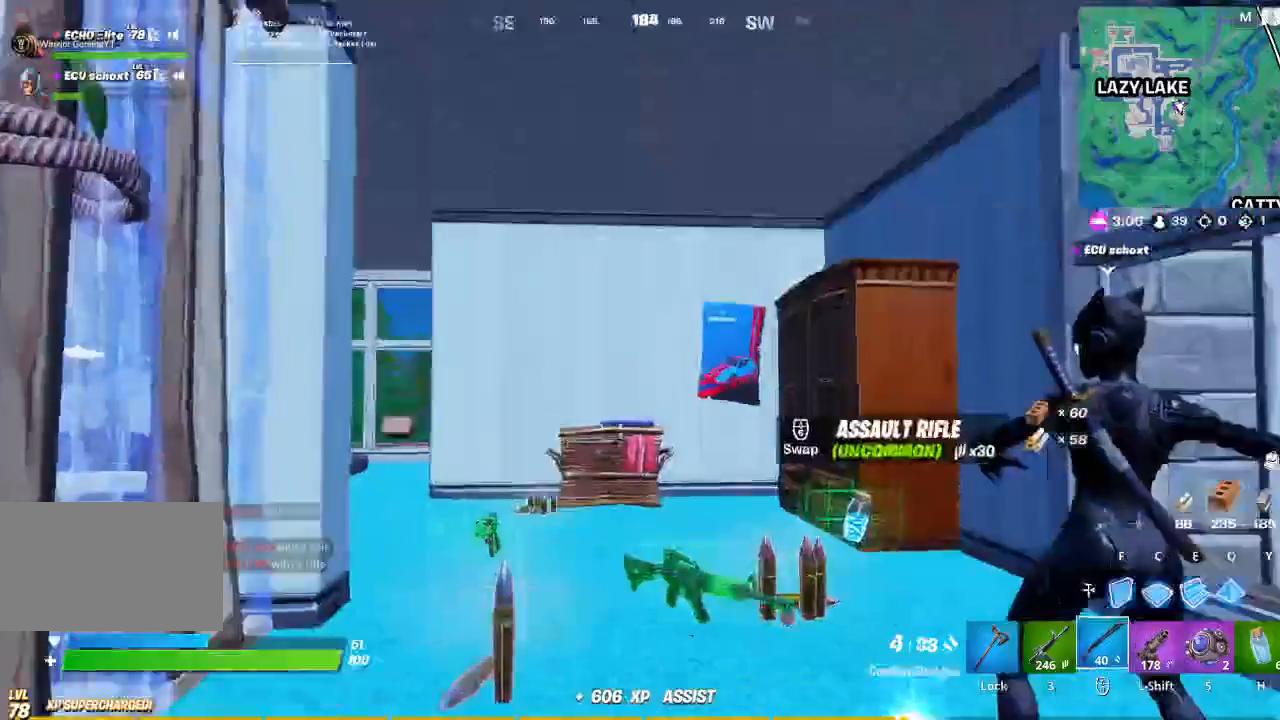
{"keys": ["shift", "w"], "mouse": [], "events": [[133, "r", "down"], [267, "r", "up"], [500, "shift", "down"]]}
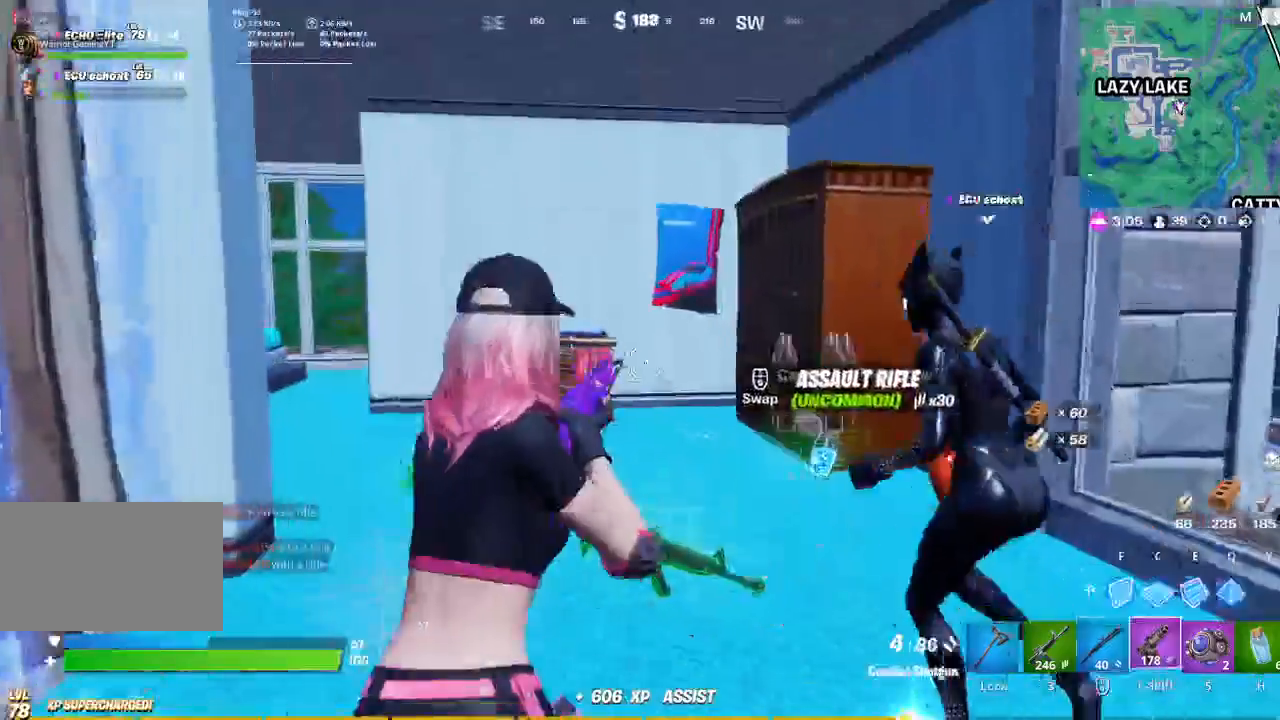
{"keys": ["r", "w"], "mouse": [], "events": [[233, "r", "down"], [267, "shift", "up"], [333, "r", "up"], [467, "r", "down"]]}
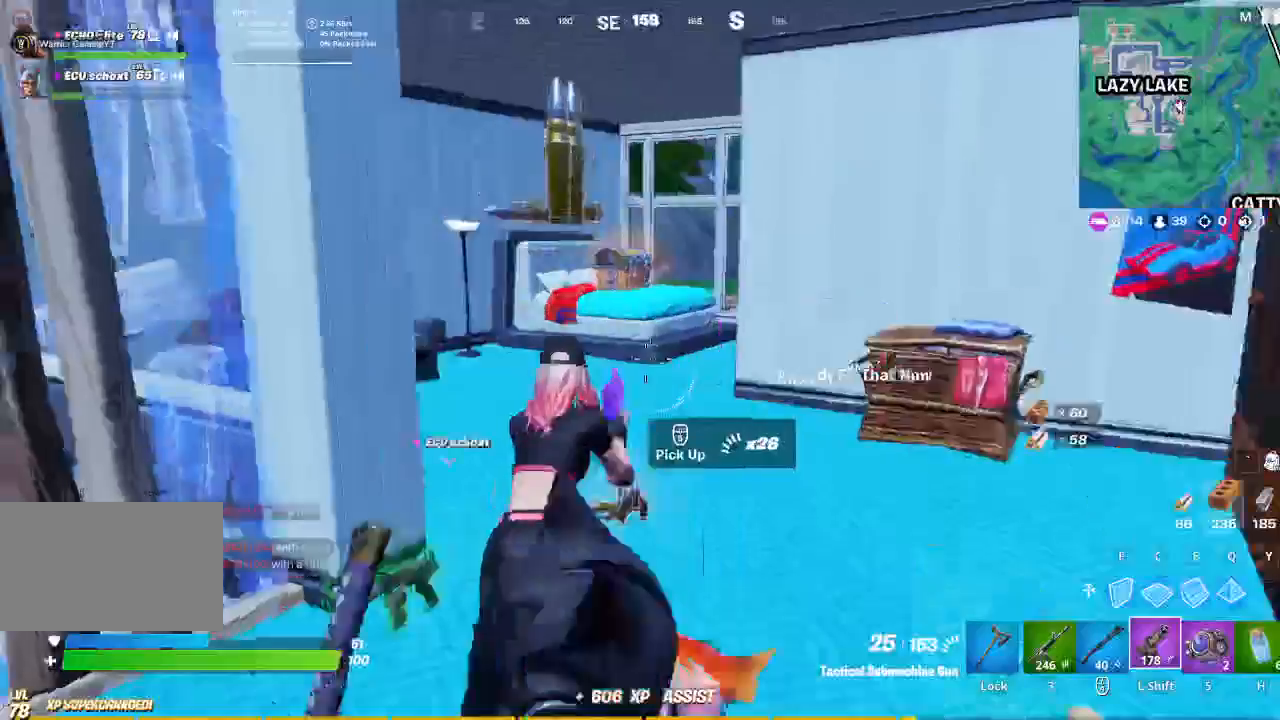
{"keys": ["w"], "mouse": [], "events": [[67, "r", "up"], [133, "r", "down"], [200, "w", "up"], [233, "r", "up"], [367, "w", "down"]]}
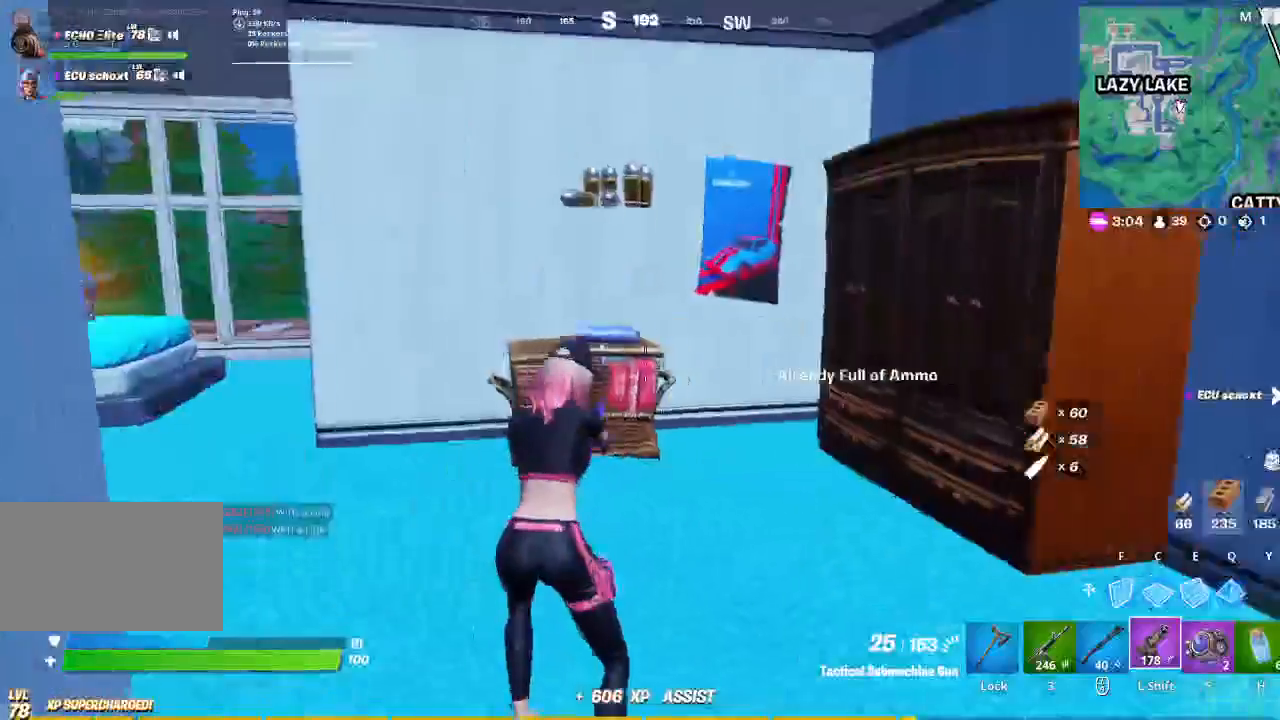
{"keys": ["w"], "mouse": [], "events": []}
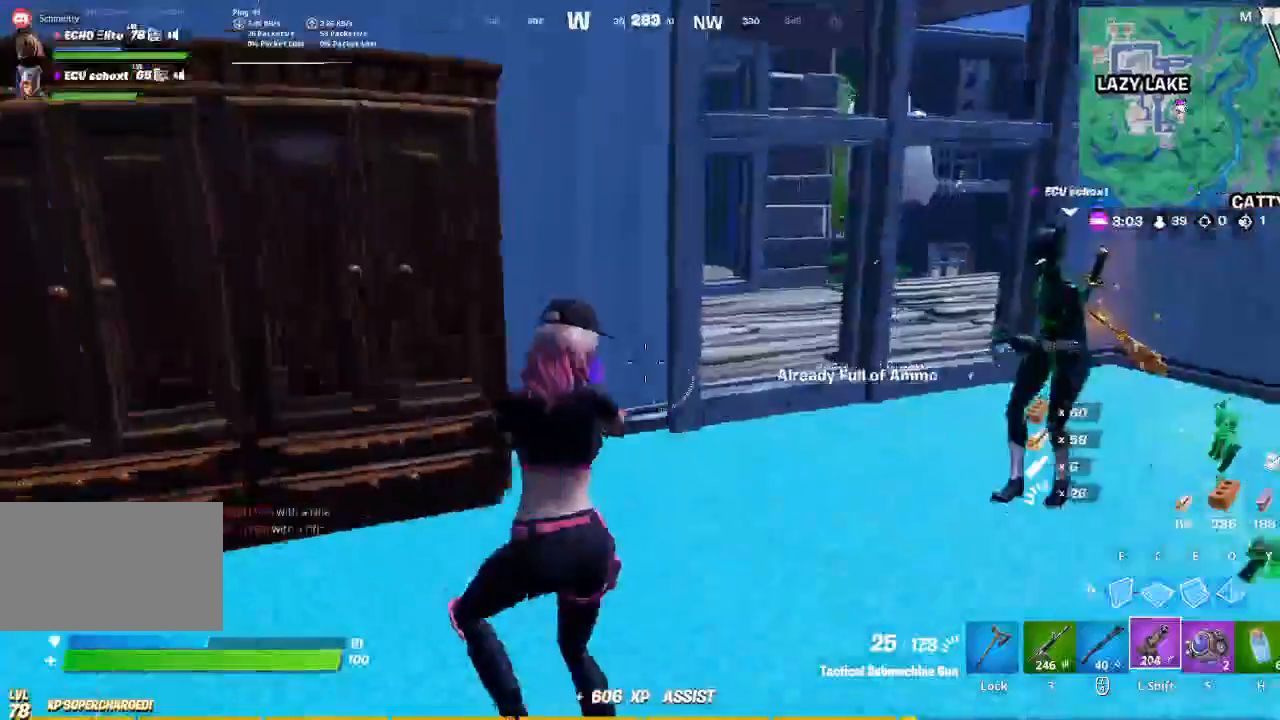
{"keys": ["caps_lock", "w"], "mouse": [], "events": [[467, "caps_lock", "down"]]}
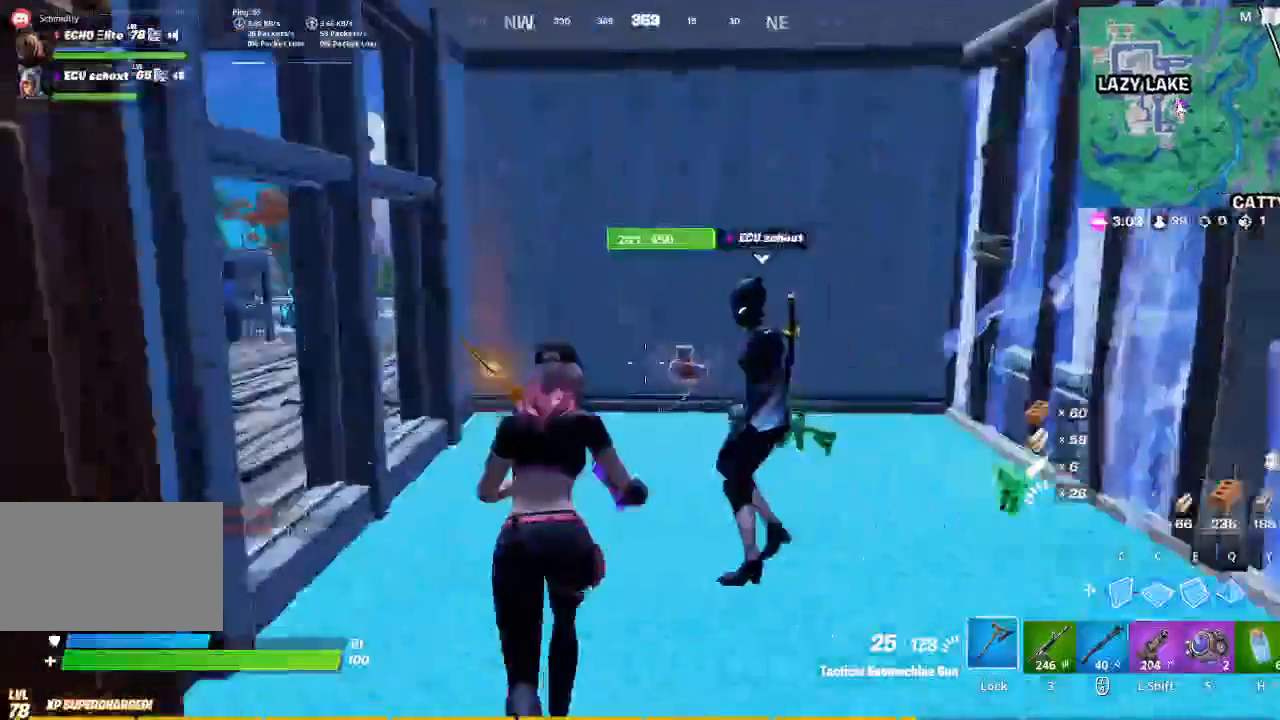
{"keys": ["w"], "mouse": [], "events": [[133, "caps_lock", "up"]]}
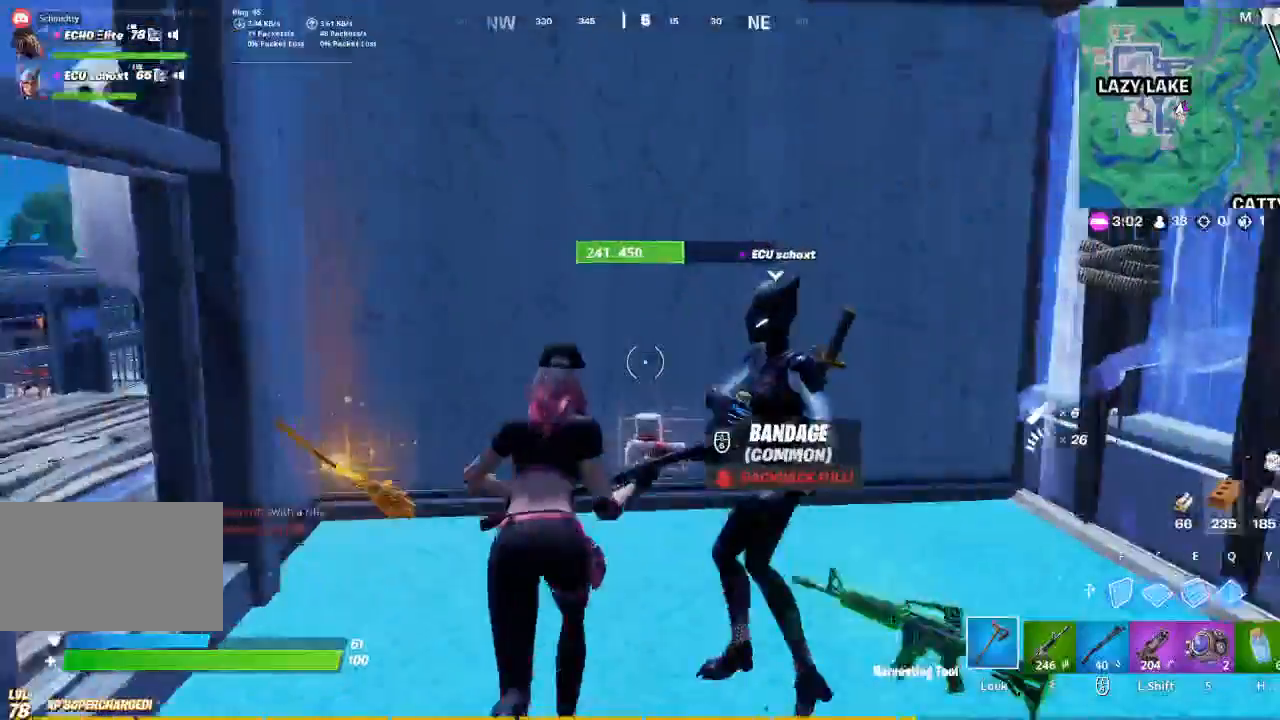
{"keys": ["a"], "mouse": ["left"], "events": [[300, "d", "down"], [367, "mouse_left", "down"], [367, "w", "up"], [433, "a", "down"], [433, "d", "up"]]}
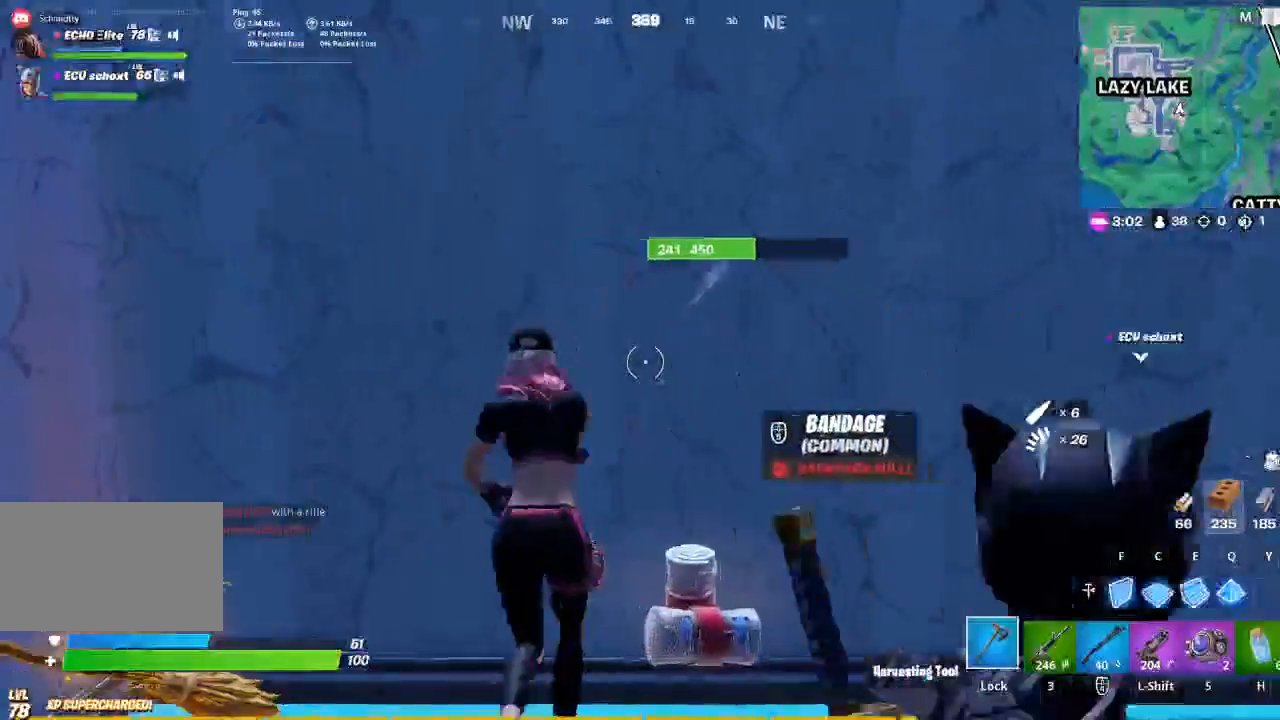
{"keys": ["d"], "mouse": ["left"], "events": [[133, "s", "down"], [167, "a", "up"], [400, "d", "down"], [467, "s", "up"]]}
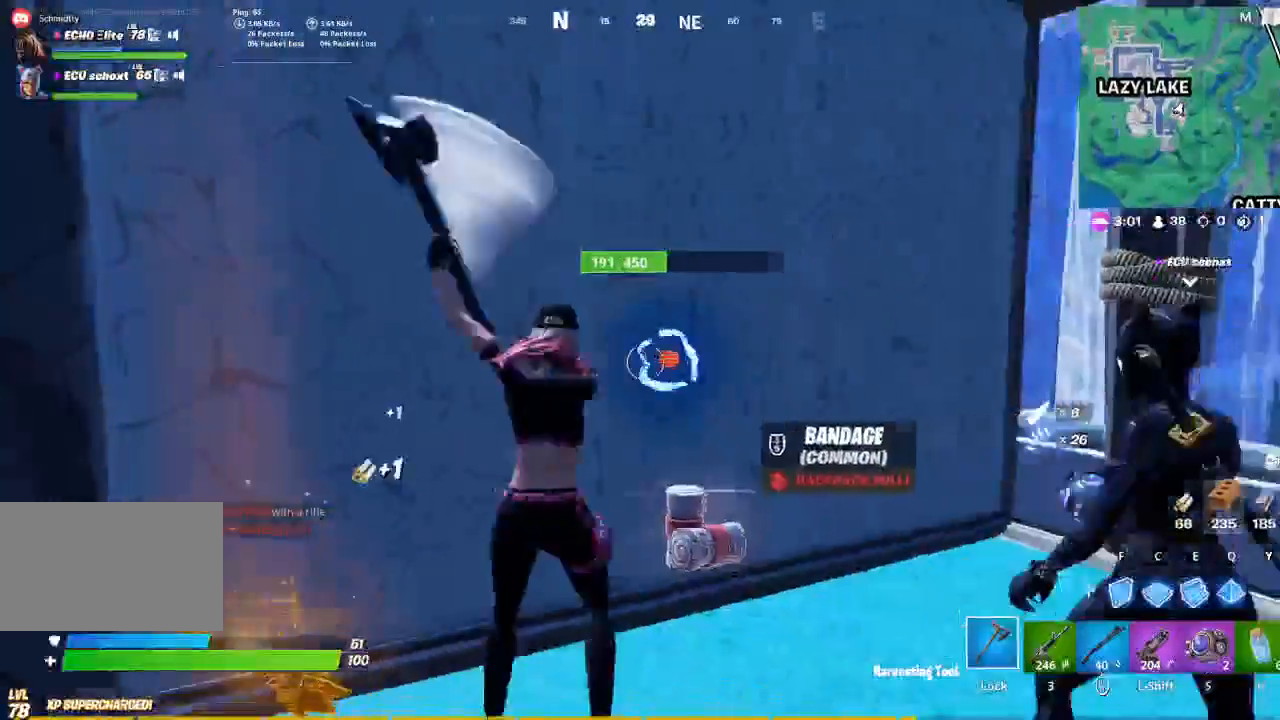
{"keys": ["d"], "mouse": ["left"], "events": [[67, "a", "down"], [100, "d", "up"], [200, "t", "down"], [300, "t", "up"], [400, "d", "down"], [433, "a", "up"]]}
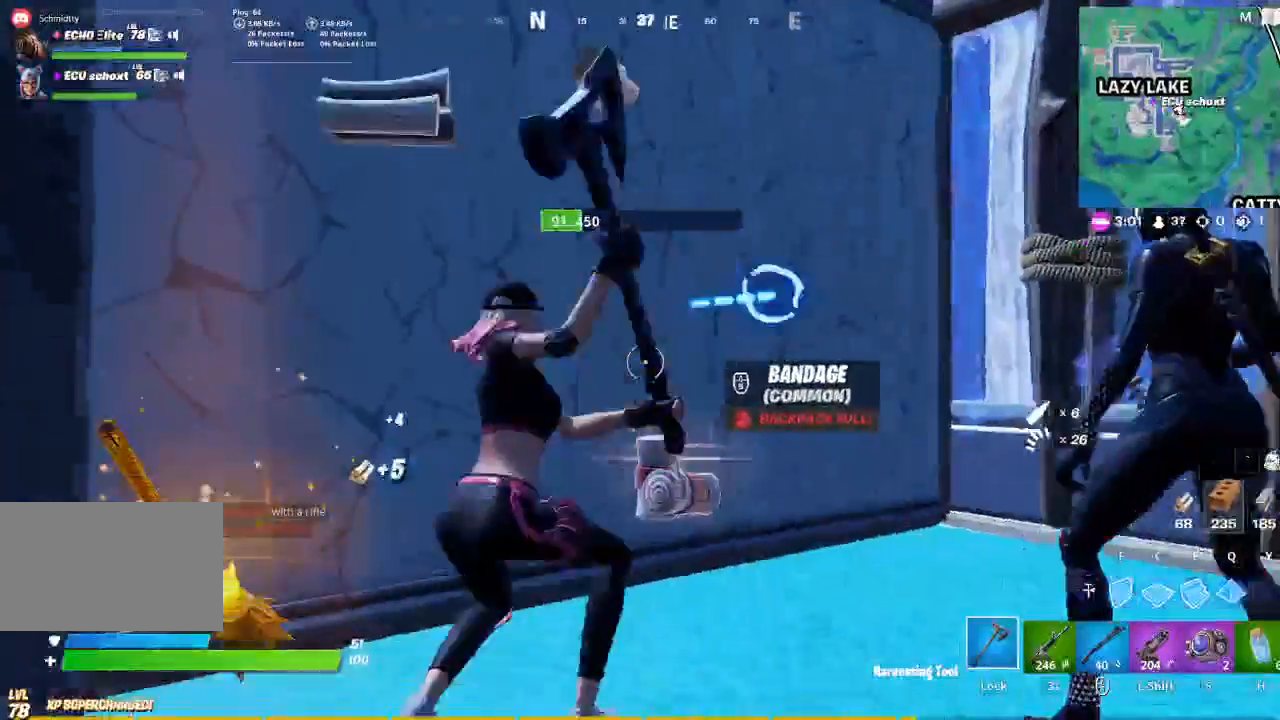
{"keys": ["a"], "mouse": ["left"], "events": [[67, "w", "down"], [267, "a", "down"], [267, "space", "down"], [300, "d", "up"], [300, "w", "up"], [400, "space", "up"]]}
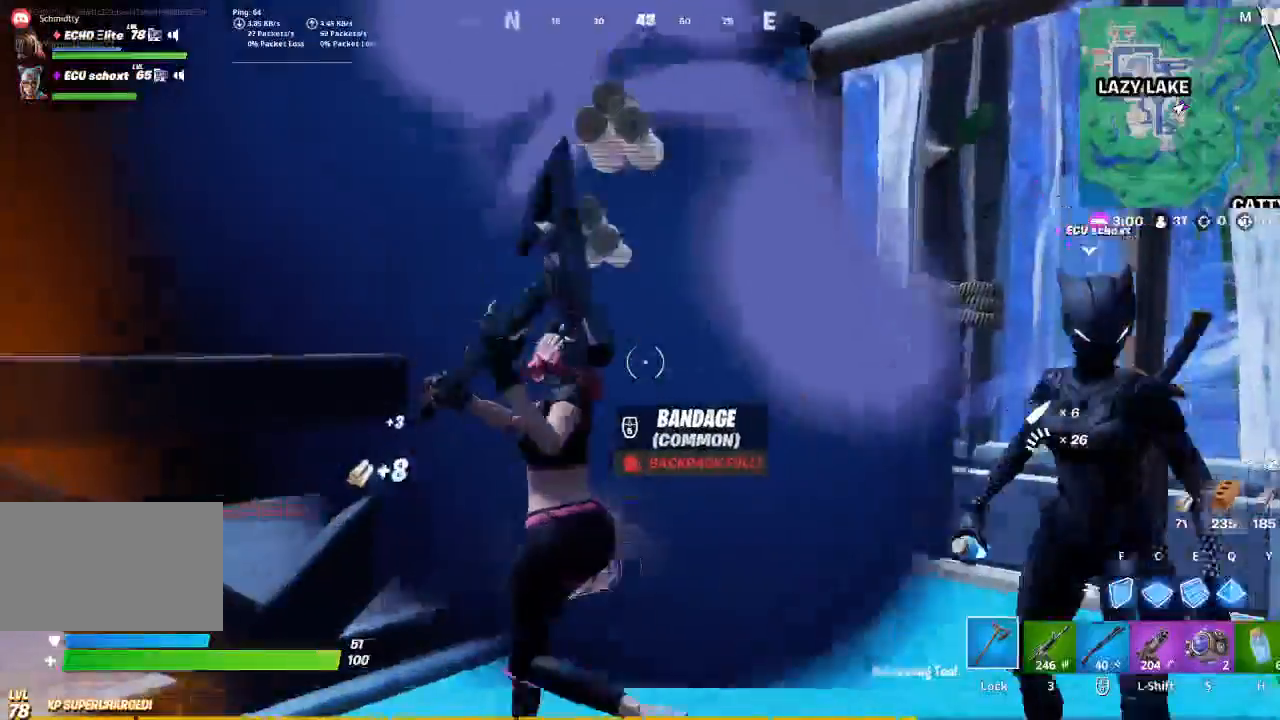
{"keys": ["a"], "mouse": ["left"], "events": [[100, "a", "up"], [100, "d", "down"], [133, "mouse_left", "up"], [167, "d", "up"], [233, "w", "down"], [333, "mouse_left", "down"], [367, "w", "up"], [400, "a", "down"]]}
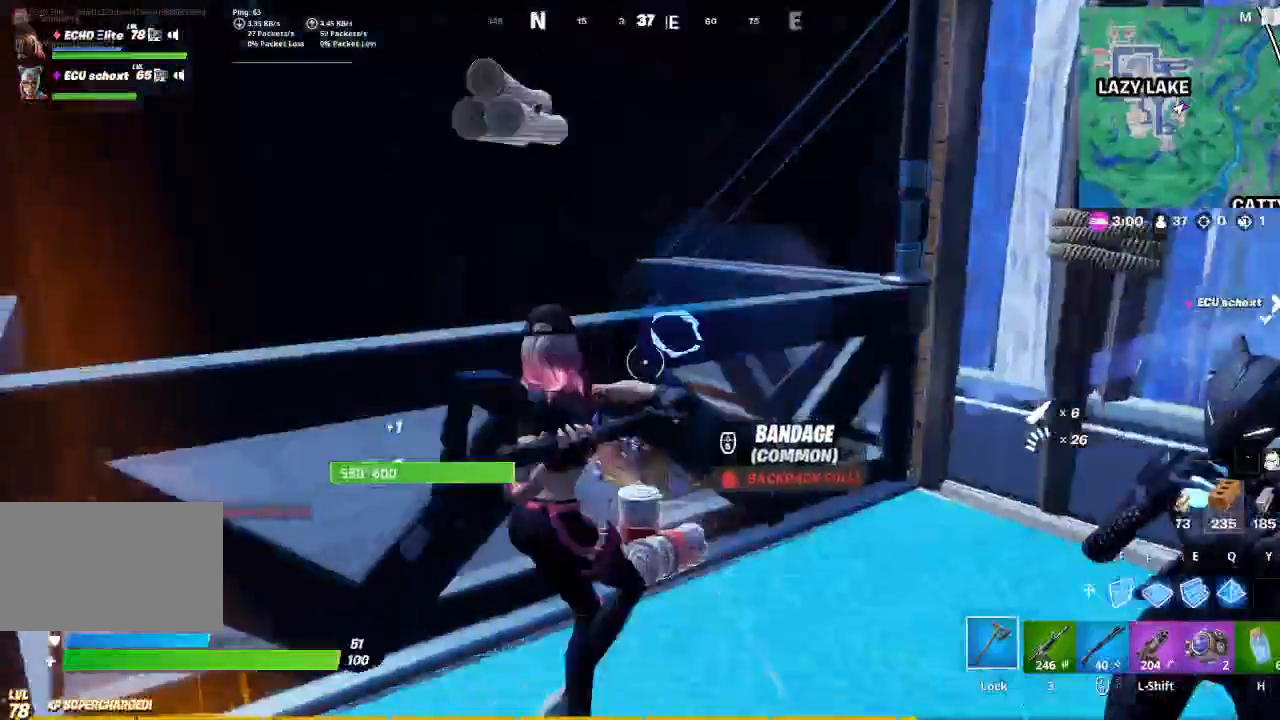
{"keys": ["a"], "mouse": ["left"], "events": [[33, "d", "down"], [133, "a", "up"], [300, "t", "down"], [367, "a", "down"], [367, "d", "up"], [367, "t", "up"]]}
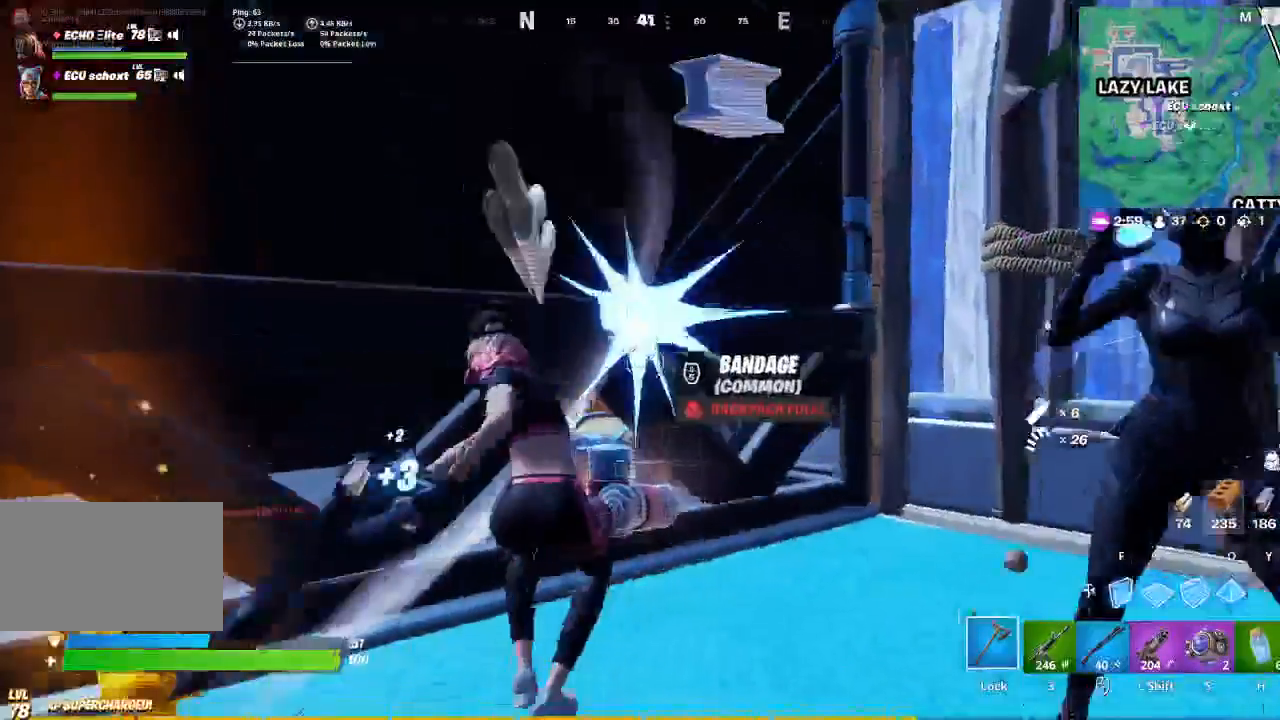
{"keys": ["a", "d"], "mouse": ["left"], "events": [[67, "d", "down"], [133, "a", "up"], [267, "a", "down"], [267, "d", "up"], [500, "d", "down"]]}